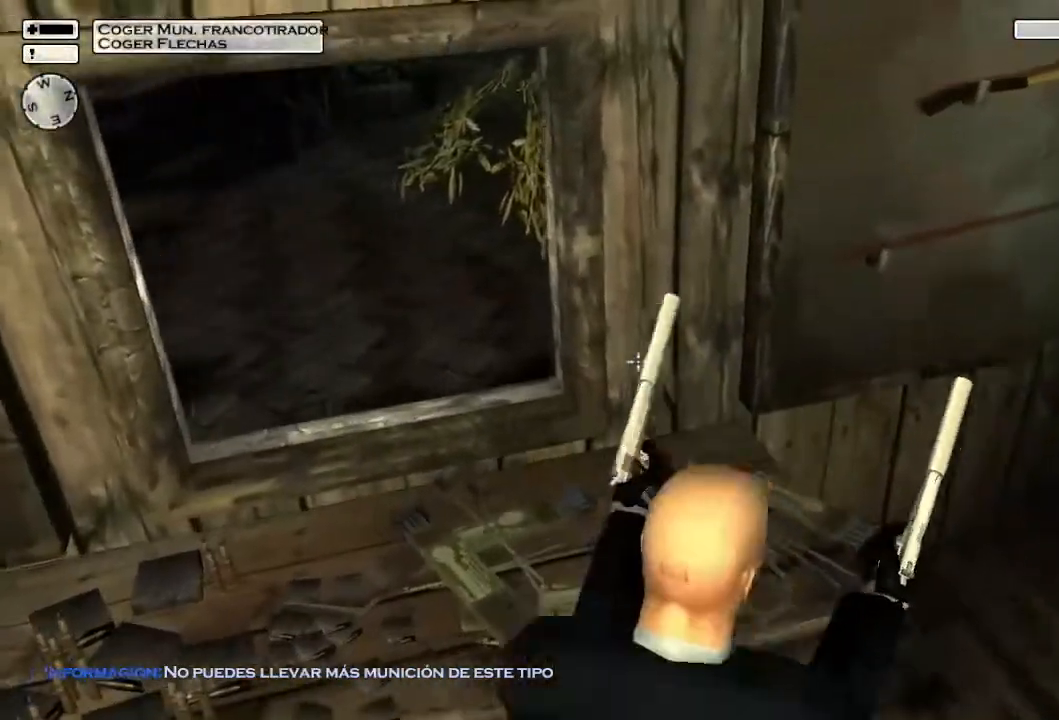
Gameplay with a controller (PlayStation layout); each line is a JSON object with the inputs held at the frame after it (dt_ms = milliseconds from this image to that frame). "events" lists button and stick changes between this image and that frame as [ms after this image, input, new state], when the widget could be followed in between.
{"dt_ms": 500, "buttons": ["CROSS"], "left_stick": "center", "right_stick": "center", "events": [[33, "L2", "up"], [333, "CROSS", "down"], [400, "DPAD_DOWN", "down"], [500, "DPAD_DOWN", "up"]]}
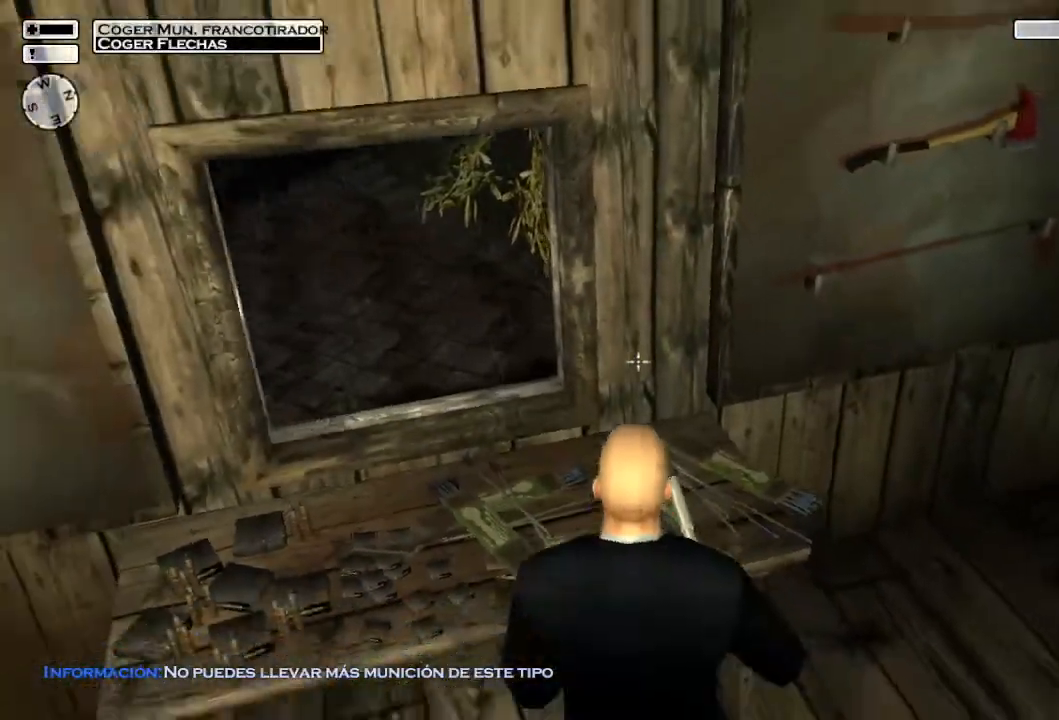
{"dt_ms": 500, "buttons": [], "left_stick": "down-left", "right_stick": "up-left", "events": [[233, "CROSS", "up"], [417, "left_stick", "down"], [467, "left_stick", "down-left"], [500, "right_stick", "up-left"]]}
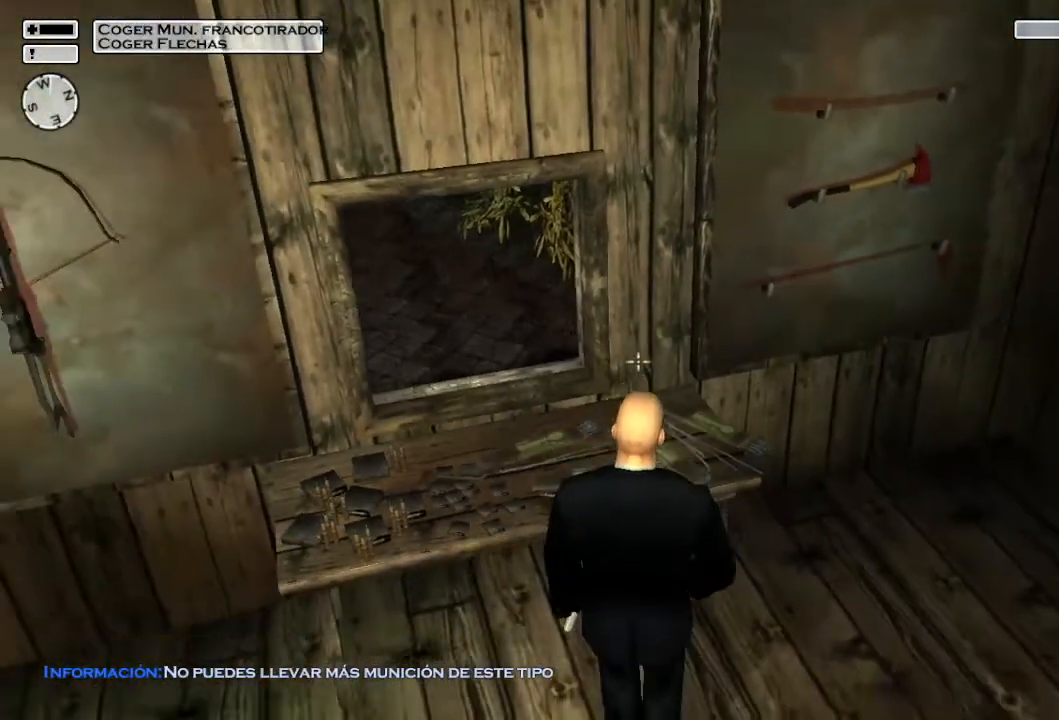
{"dt_ms": 500, "buttons": [], "left_stick": "up-left", "right_stick": "center", "events": [[133, "left_stick", "left"], [217, "right_stick", "center"], [300, "left_stick", "up-left"]]}
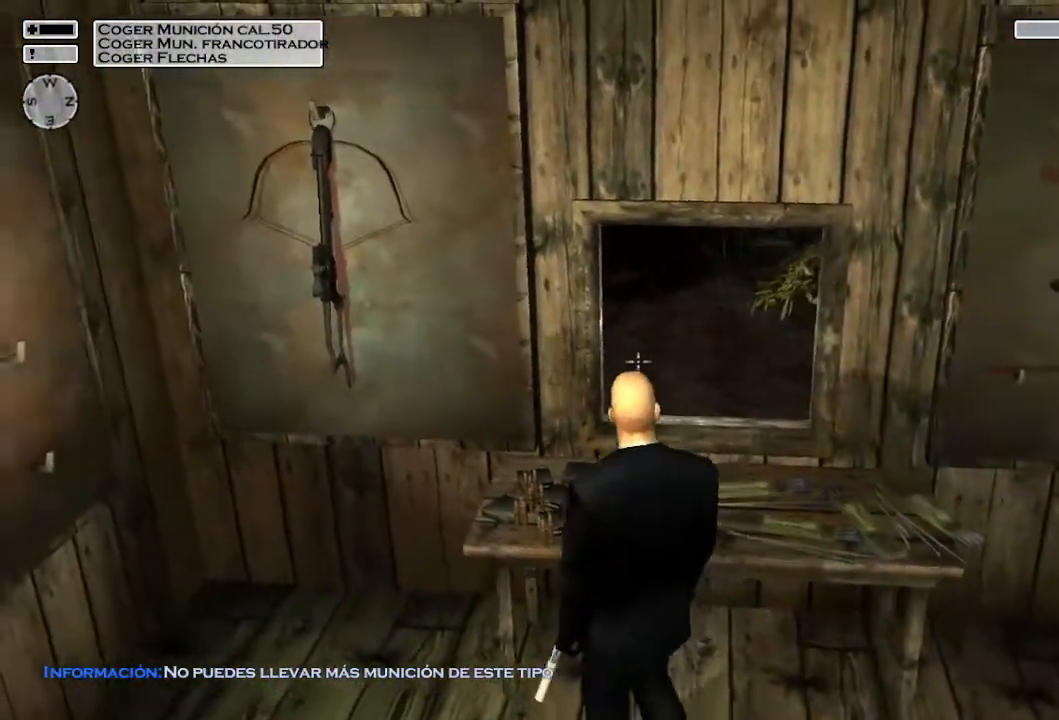
{"dt_ms": 500, "buttons": [], "left_stick": "up-left", "right_stick": "center", "events": [[233, "L2", "down"], [417, "L2", "up"]]}
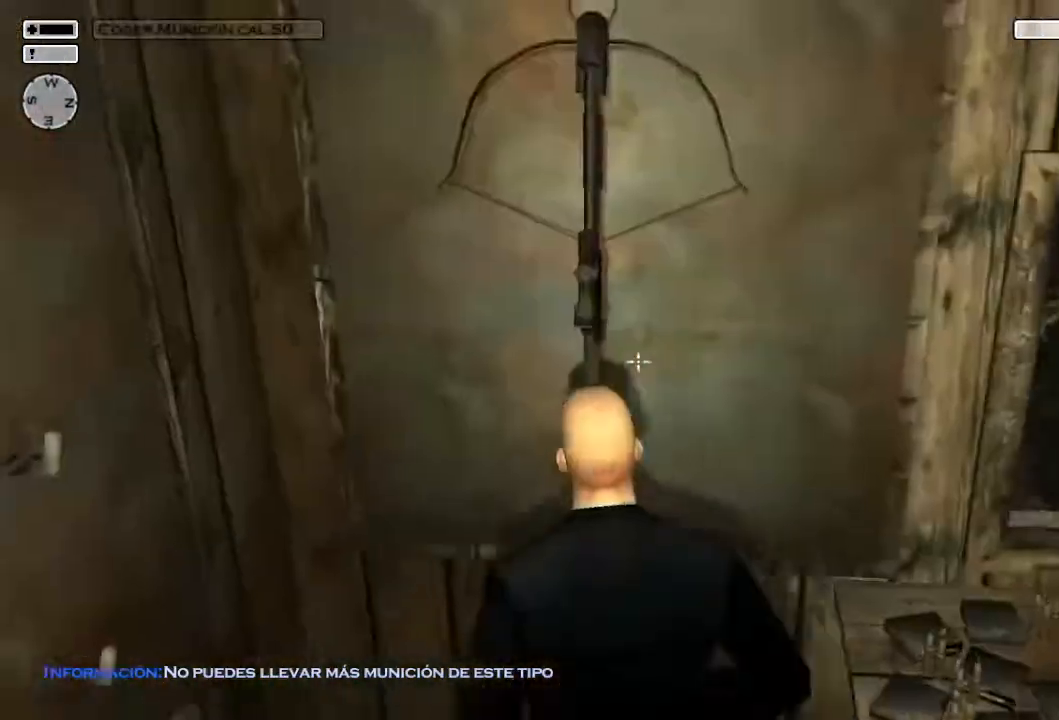
{"dt_ms": 500, "buttons": ["CROSS"], "left_stick": "center", "right_stick": "center", "events": [[83, "L2", "down"], [150, "left_stick", "center"], [200, "L2", "up"], [317, "CROSS", "down"]]}
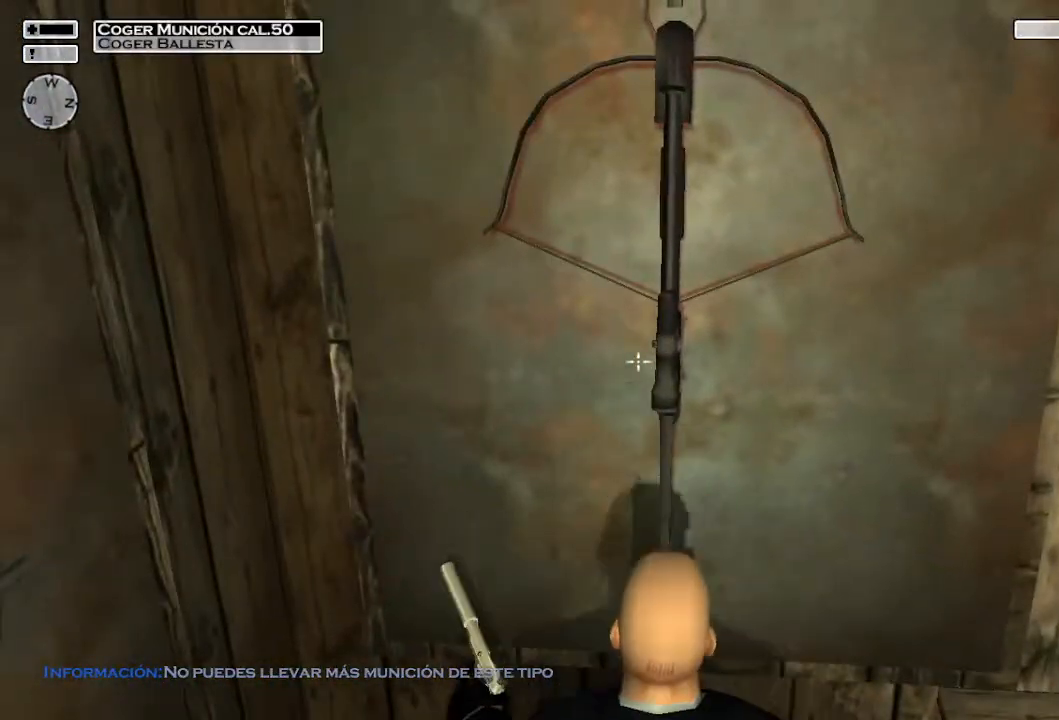
{"dt_ms": 500, "buttons": [], "left_stick": "center", "right_stick": "center", "events": [[117, "DPAD_DOWN", "down"], [233, "DPAD_DOWN", "up"], [317, "CROSS", "up"]]}
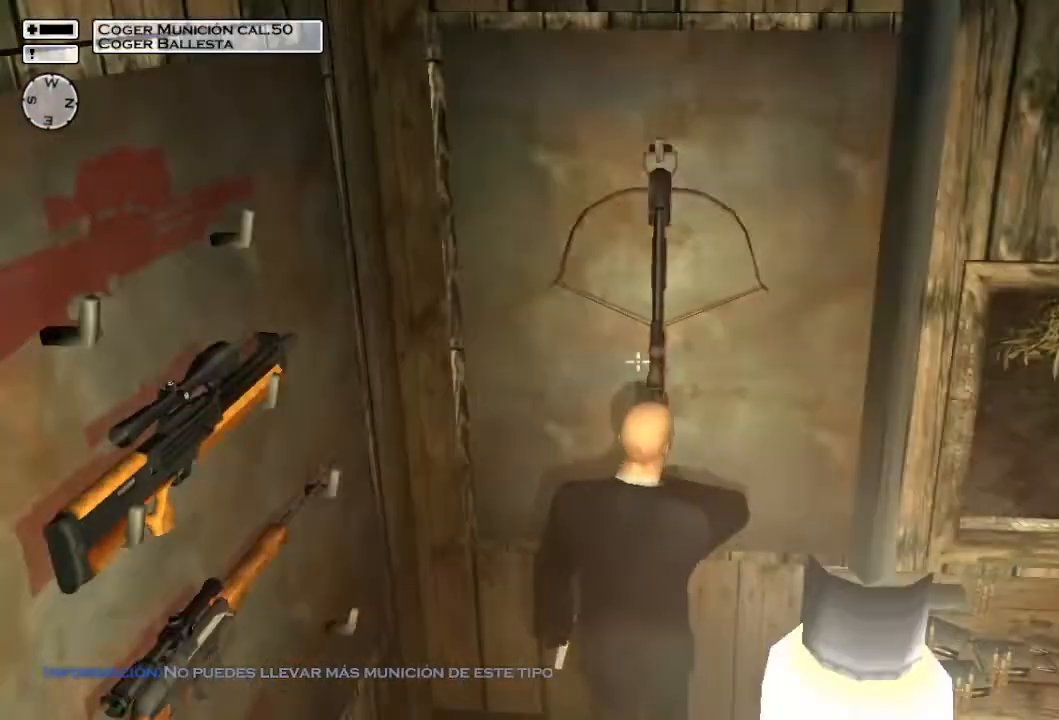
{"dt_ms": 500, "buttons": [], "left_stick": "center", "right_stick": "center", "events": [[33, "right_stick", "right"], [67, "left_stick", "down"], [450, "right_stick", "center"], [483, "left_stick", "center"]]}
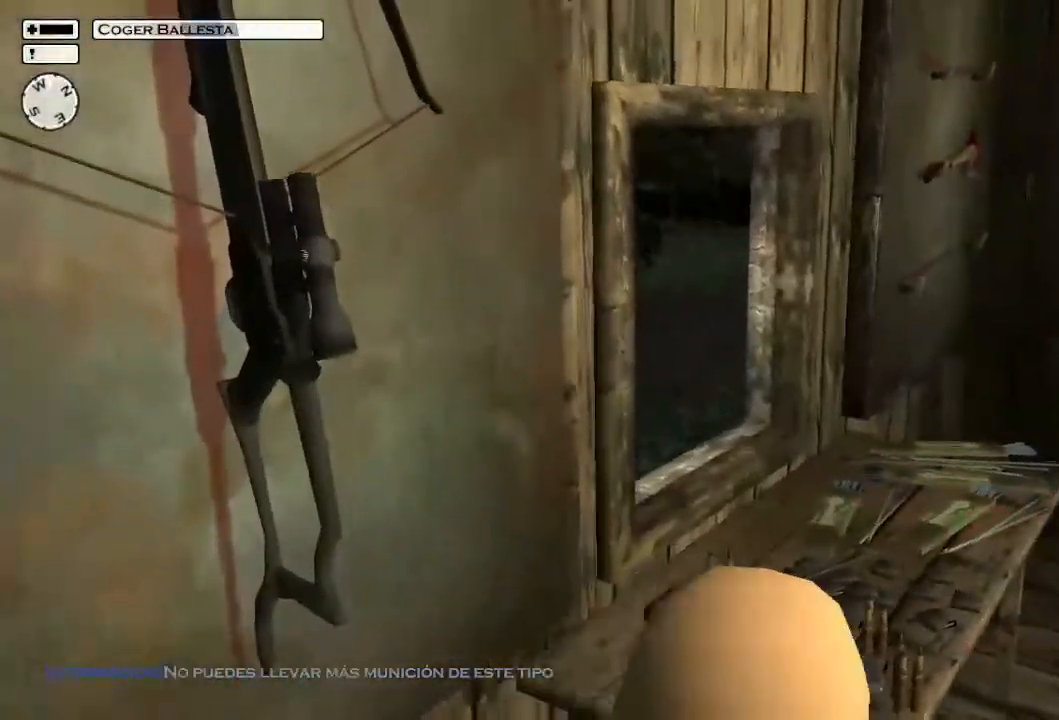
{"dt_ms": 500, "buttons": [], "left_stick": "center", "right_stick": "center", "events": []}
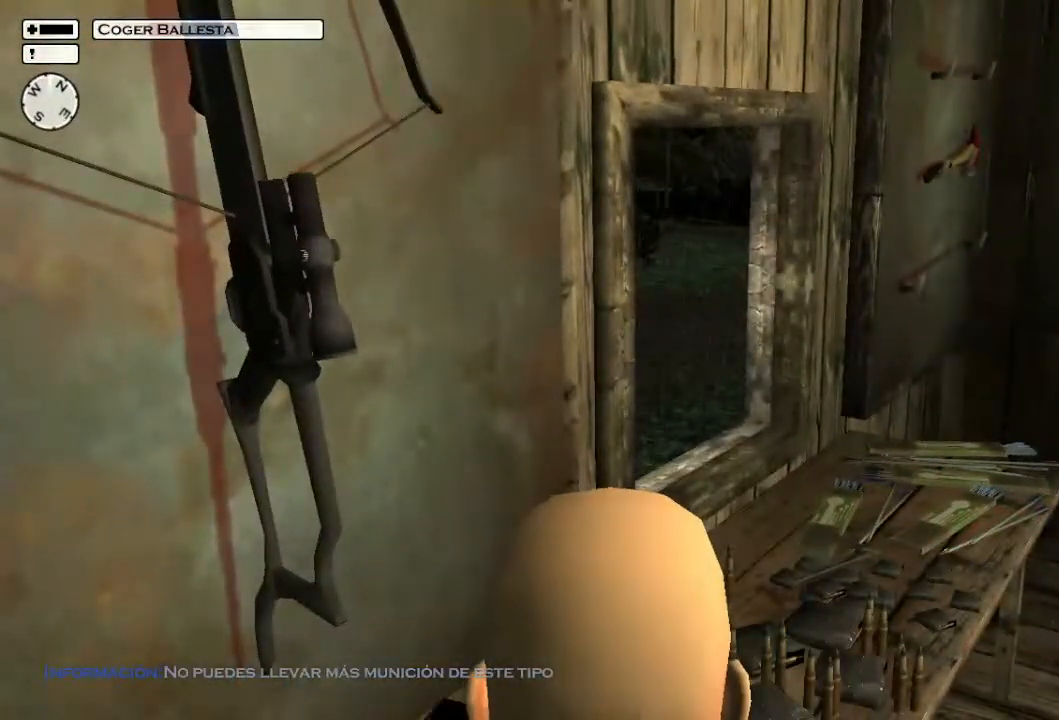
{"dt_ms": 500, "buttons": [], "left_stick": "center", "right_stick": "center", "events": []}
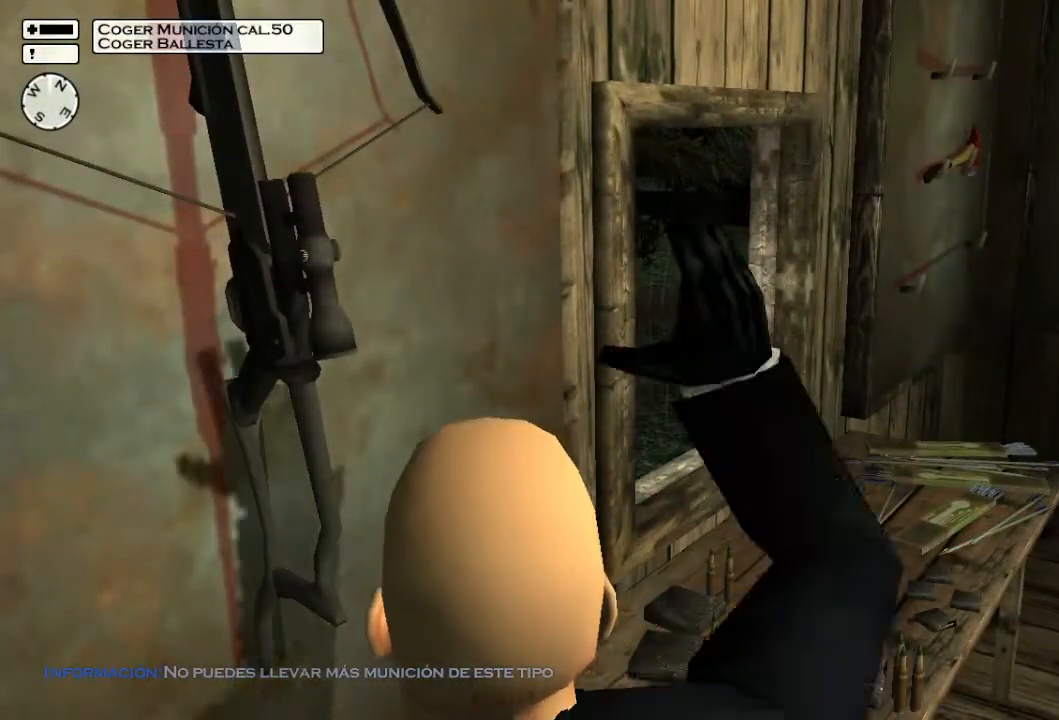
{"dt_ms": 500, "buttons": [], "left_stick": "center", "right_stick": "center", "events": []}
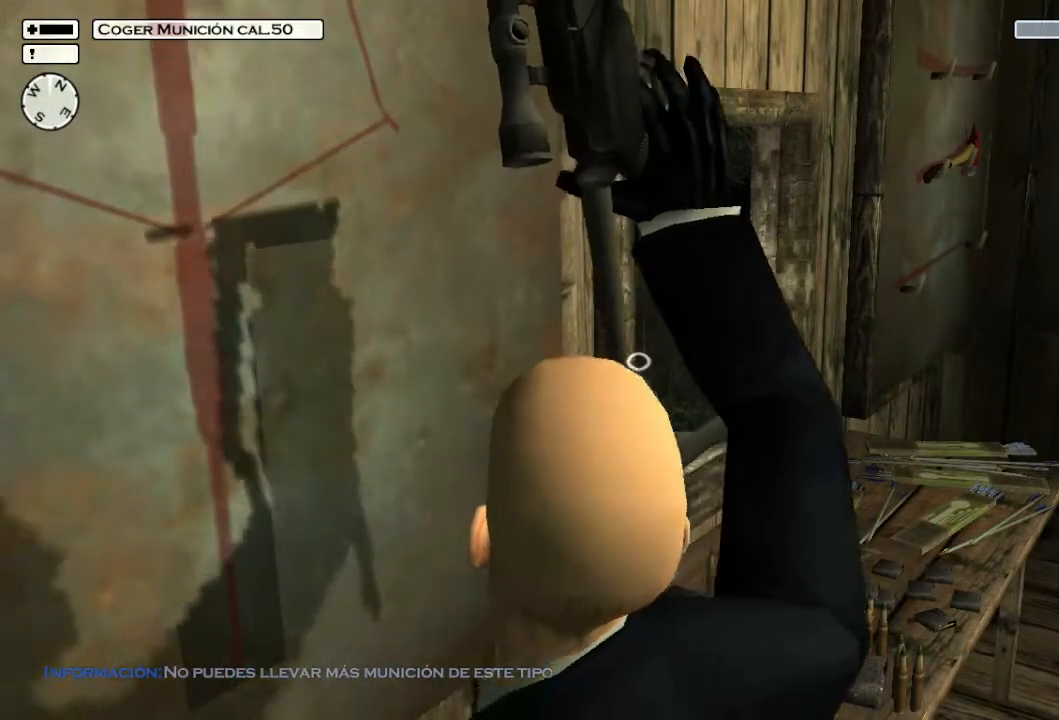
{"dt_ms": 500, "buttons": ["L1"], "left_stick": "right", "right_stick": "up-left", "events": [[33, "L1", "down"], [100, "right_stick", "up"], [267, "right_stick", "center"], [350, "left_stick", "right"], [450, "right_stick", "up-left"]]}
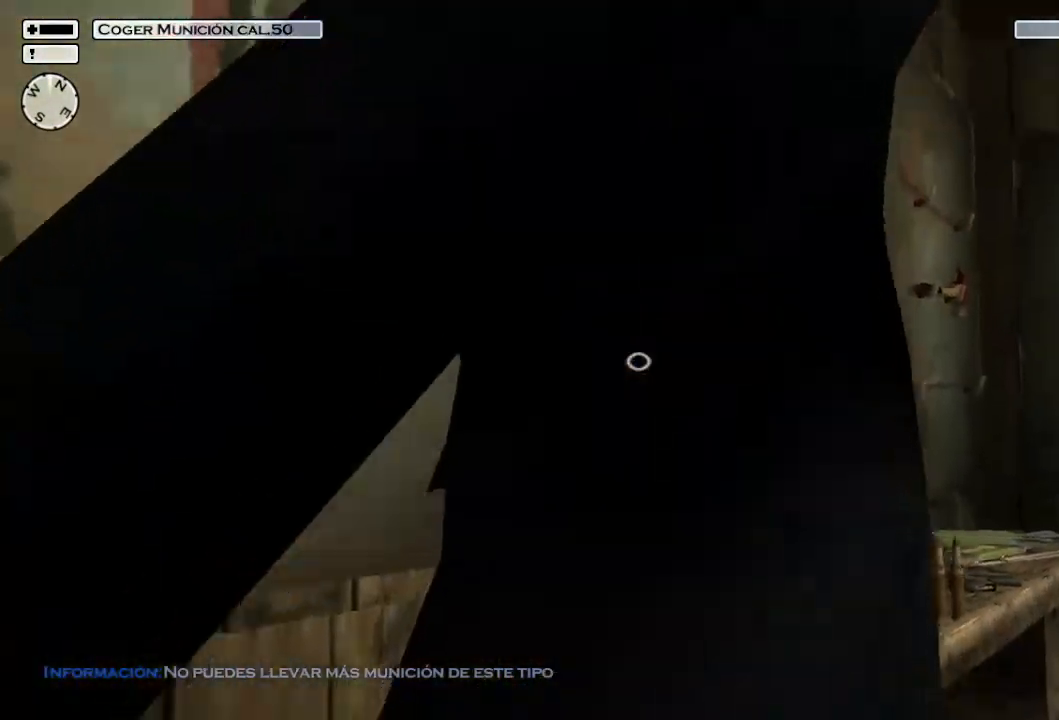
{"dt_ms": 500, "buttons": ["L1"], "left_stick": "center", "right_stick": "center", "events": [[83, "right_stick", "center"], [383, "left_stick", "center"]]}
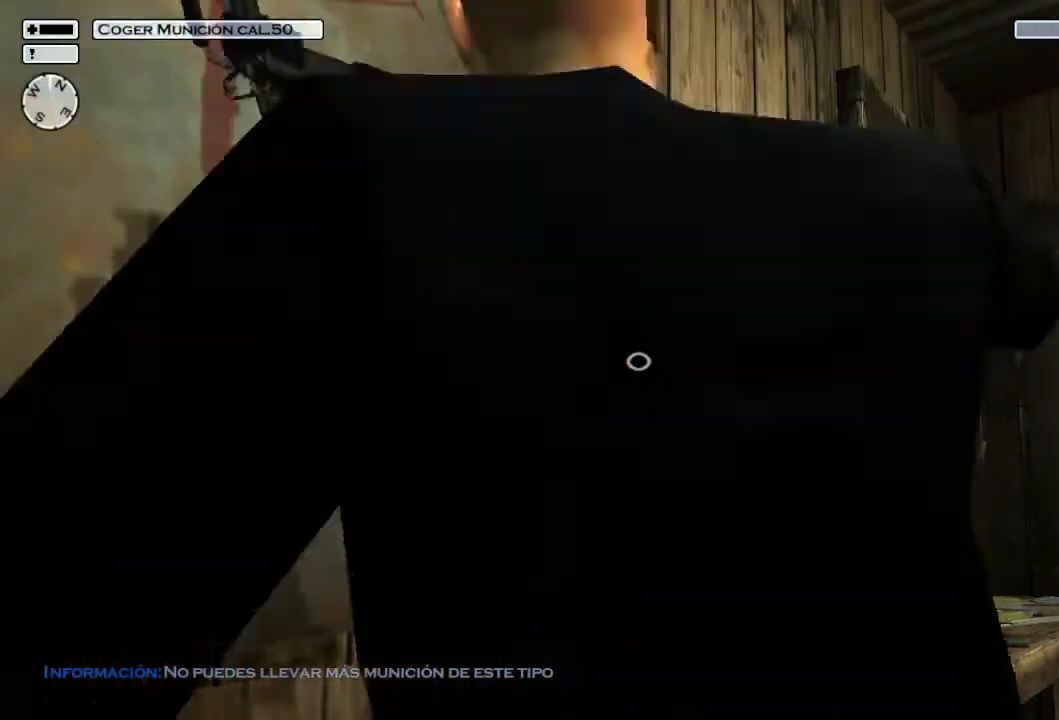
{"dt_ms": 500, "buttons": ["L1"], "left_stick": "right", "right_stick": "center", "events": [[300, "left_stick", "right"], [367, "right_stick", "left"], [483, "right_stick", "center"]]}
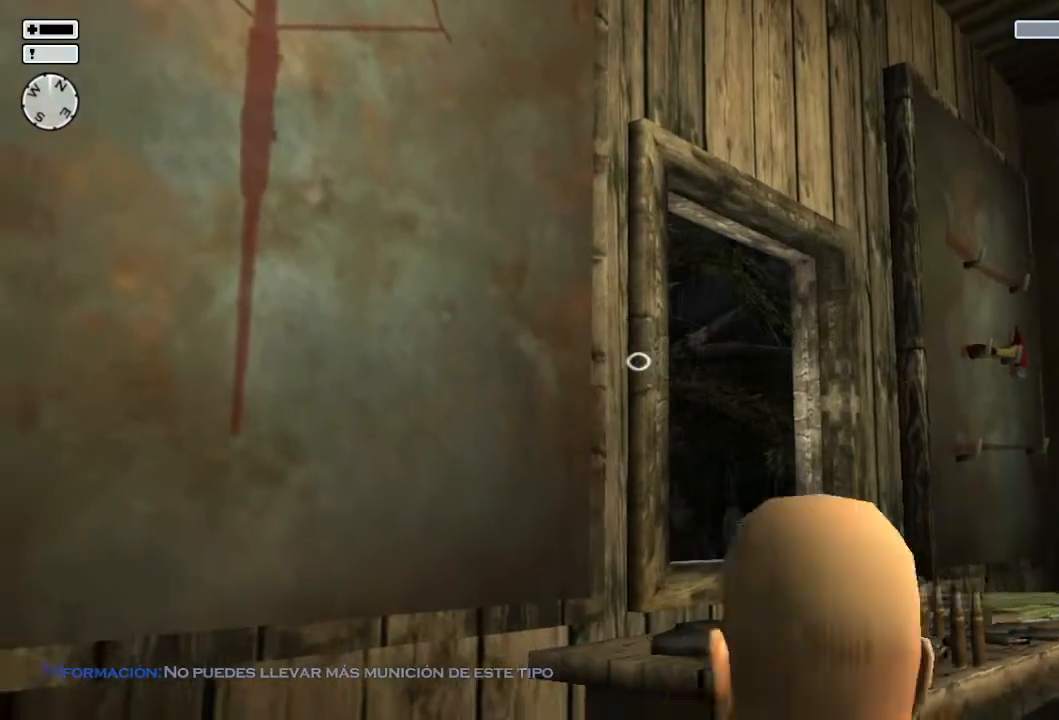
{"dt_ms": 500, "buttons": ["L1"], "left_stick": "center", "right_stick": "center", "events": [[250, "right_stick", "down"], [333, "right_stick", "center"], [500, "left_stick", "center"]]}
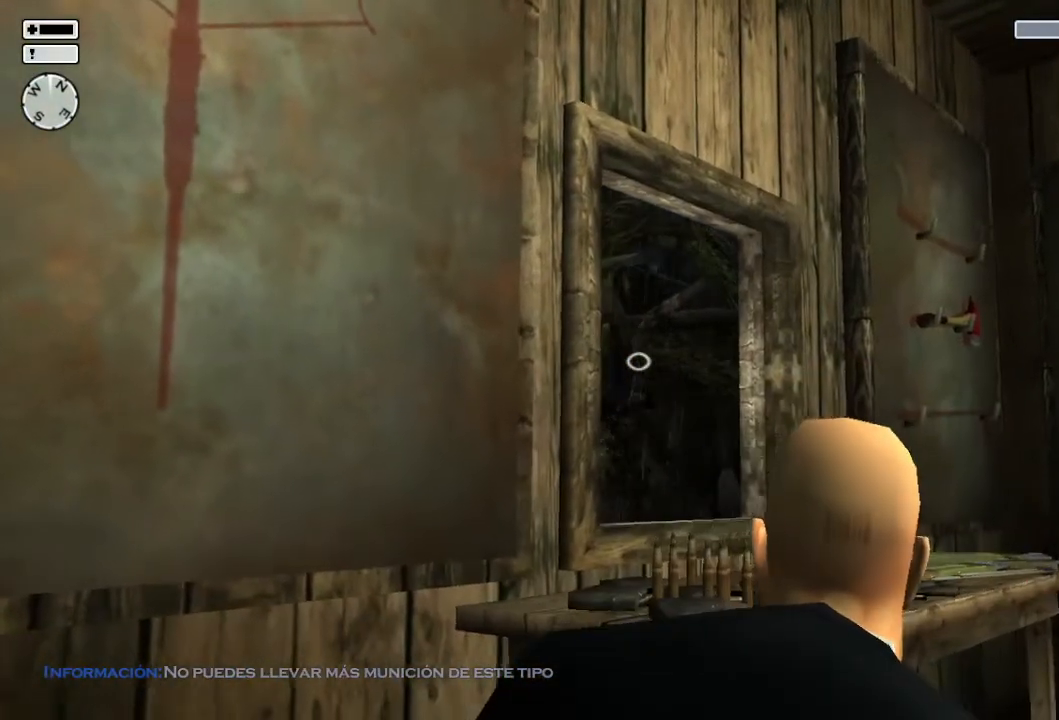
{"dt_ms": 500, "buttons": ["L1"], "left_stick": "center", "right_stick": "center", "events": [[217, "R2", "down"], [350, "R2", "up"], [367, "DPAD_UP", "down"], [467, "DPAD_UP", "up"]]}
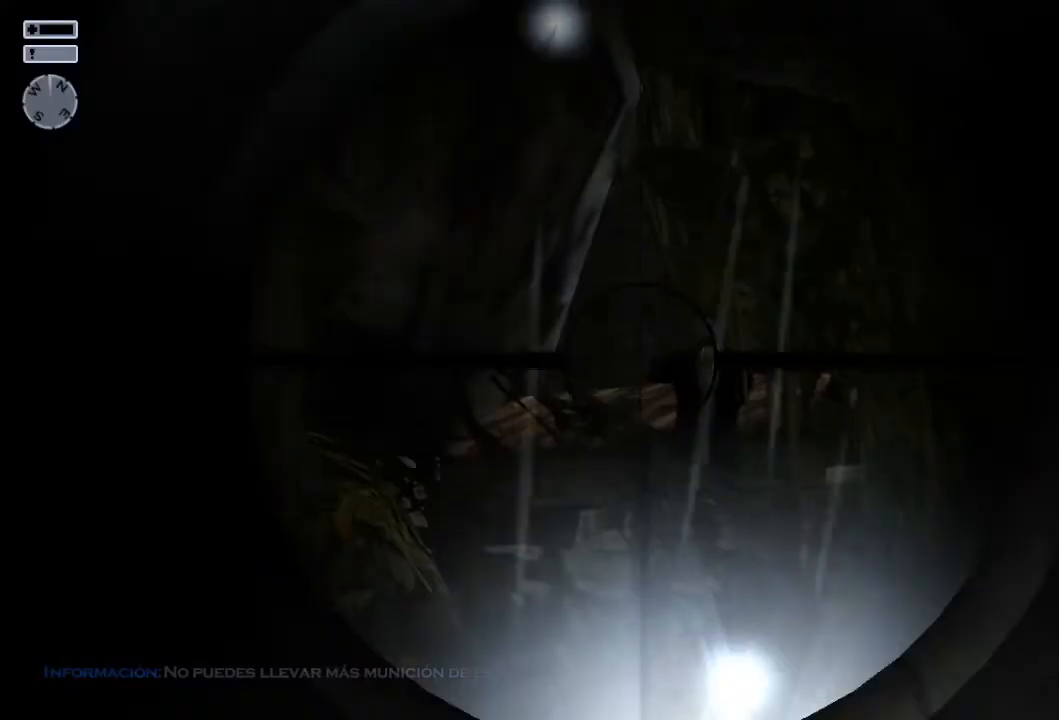
{"dt_ms": 500, "buttons": ["L1"], "left_stick": "center", "right_stick": "center", "events": []}
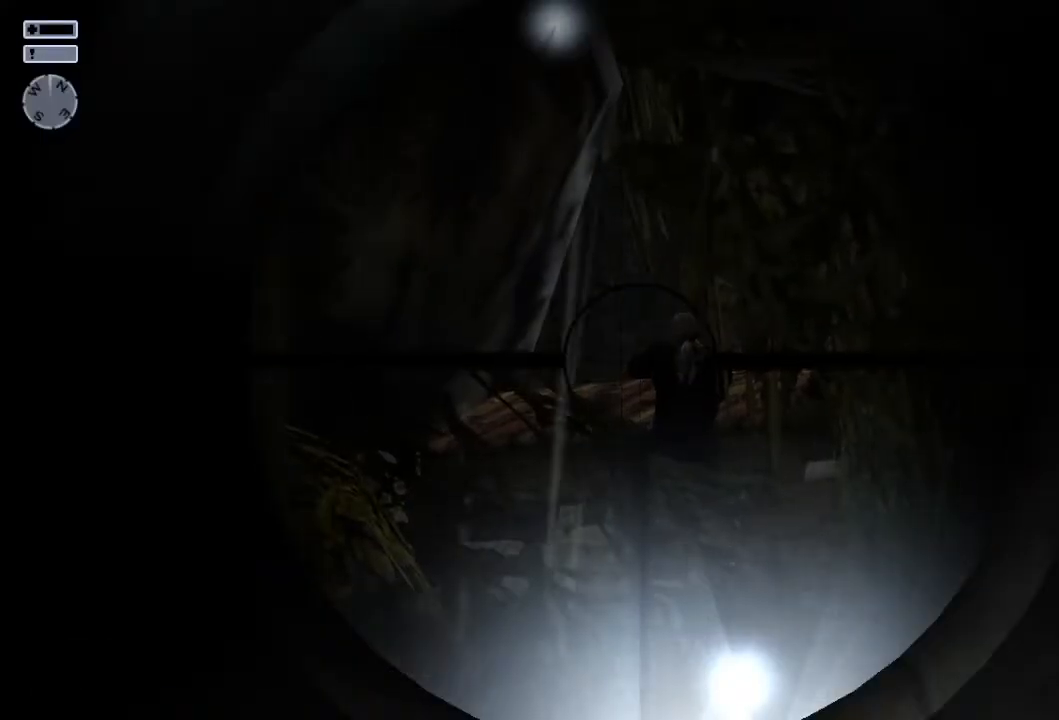
{"dt_ms": 500, "buttons": ["L1", "DPAD_UP"], "left_stick": "center", "right_stick": "center", "events": [[500, "DPAD_UP", "down"]]}
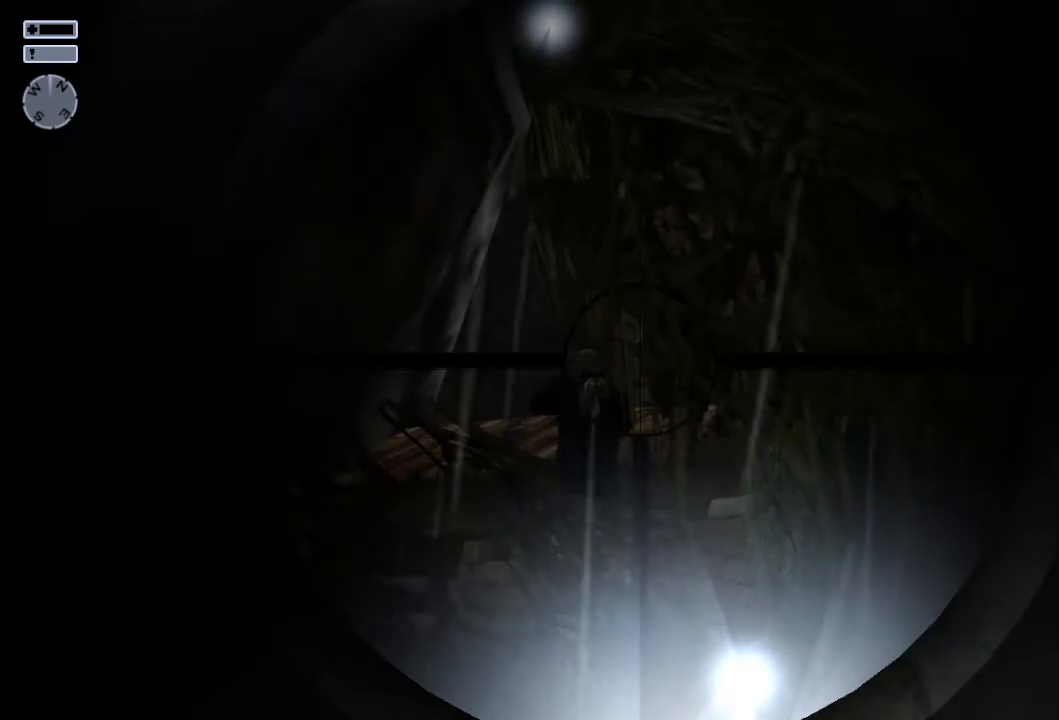
{"dt_ms": 500, "buttons": ["L1"], "left_stick": "center", "right_stick": "center", "events": [[83, "DPAD_UP", "up"], [100, "right_stick", "left"], [183, "right_stick", "center"]]}
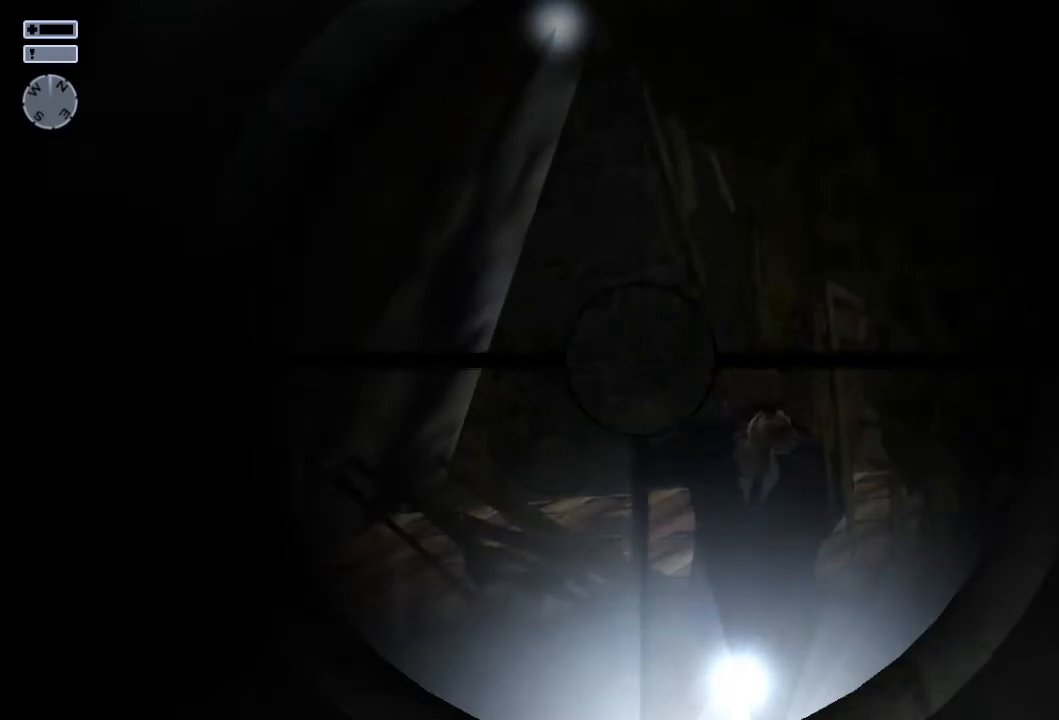
{"dt_ms": 500, "buttons": ["L1"], "left_stick": "center", "right_stick": "center", "events": []}
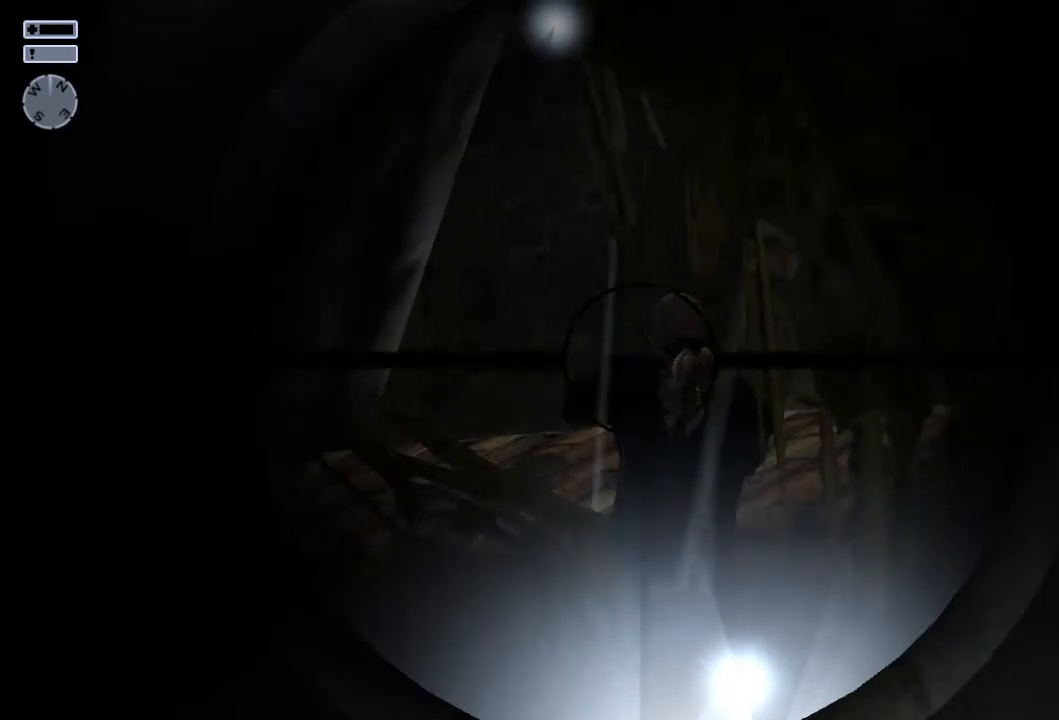
{"dt_ms": 500, "buttons": ["L1"], "left_stick": "center", "right_stick": "left", "events": [[17, "right_stick", "right"], [100, "right_stick", "center"], [467, "right_stick", "left"]]}
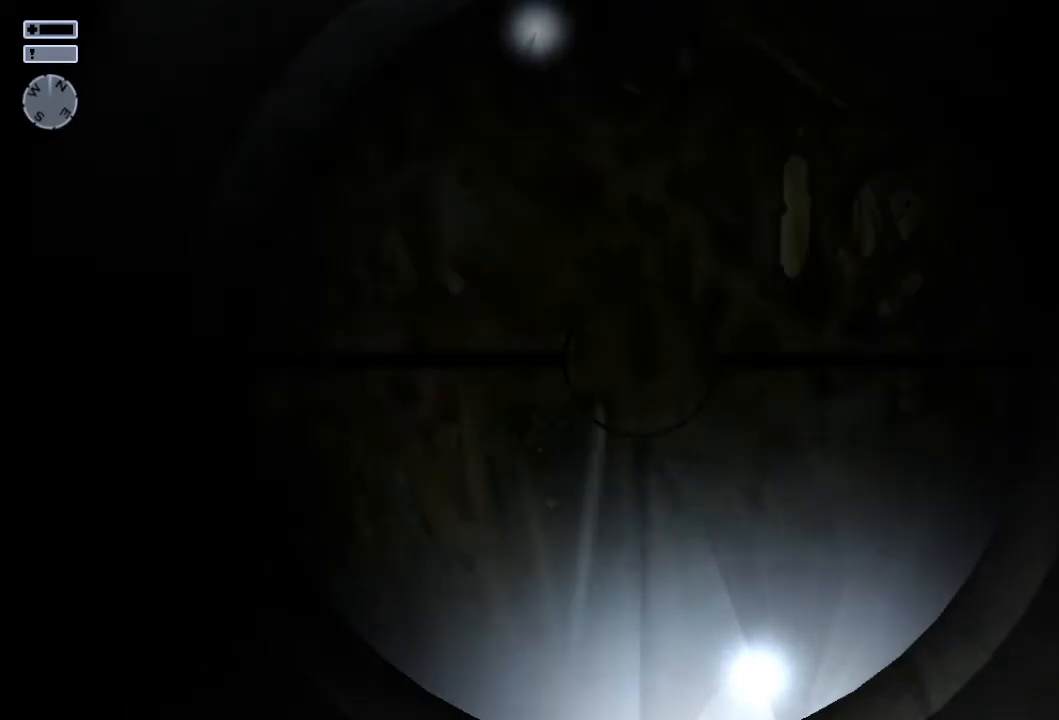
{"dt_ms": 500, "buttons": ["L1"], "left_stick": "center", "right_stick": "center", "events": [[17, "right_stick", "center"], [250, "right_stick", "down-left"], [350, "right_stick", "center"]]}
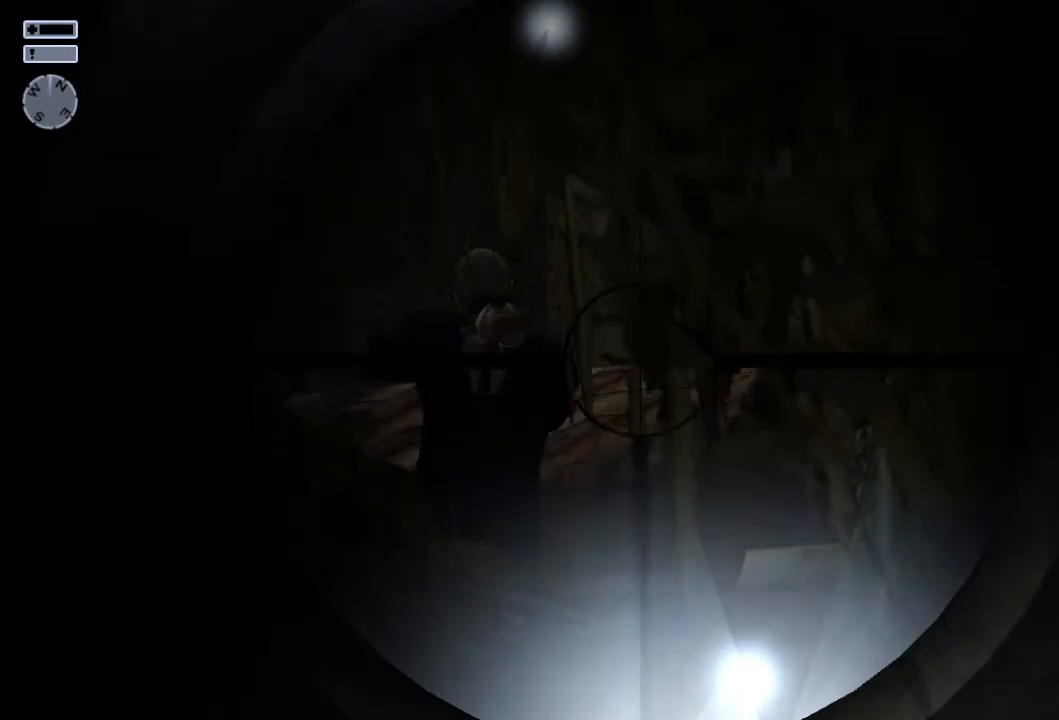
{"dt_ms": 500, "buttons": ["L1"], "left_stick": "center", "right_stick": "center", "events": [[250, "right_stick", "left"], [333, "right_stick", "center"]]}
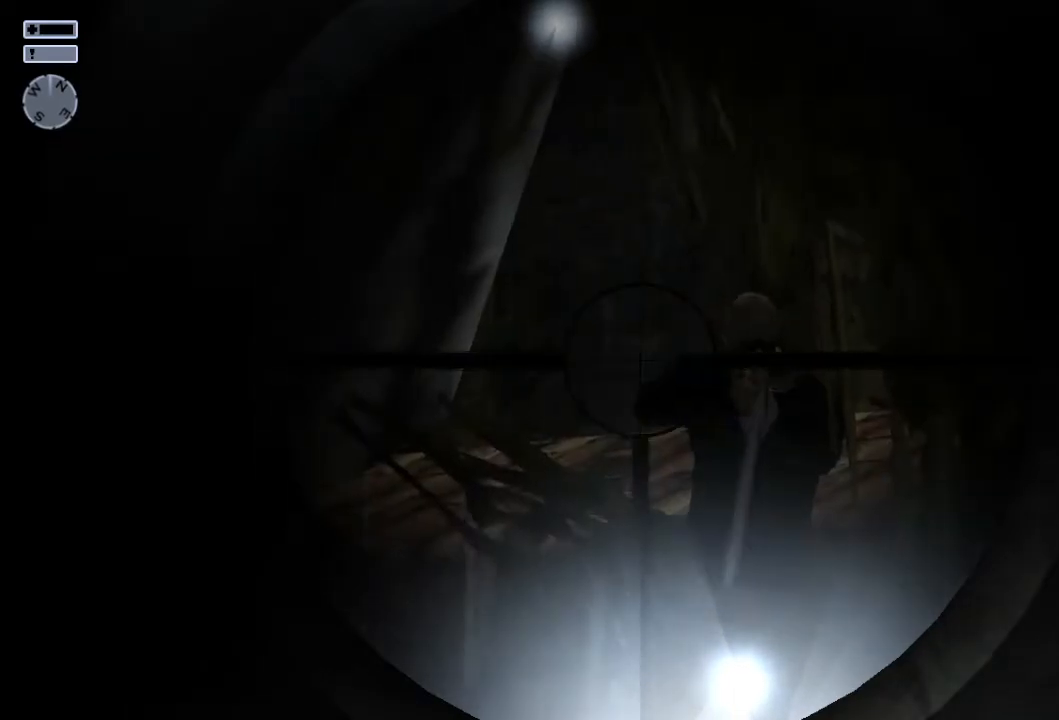
{"dt_ms": 500, "buttons": ["L1"], "left_stick": "center", "right_stick": "center", "events": []}
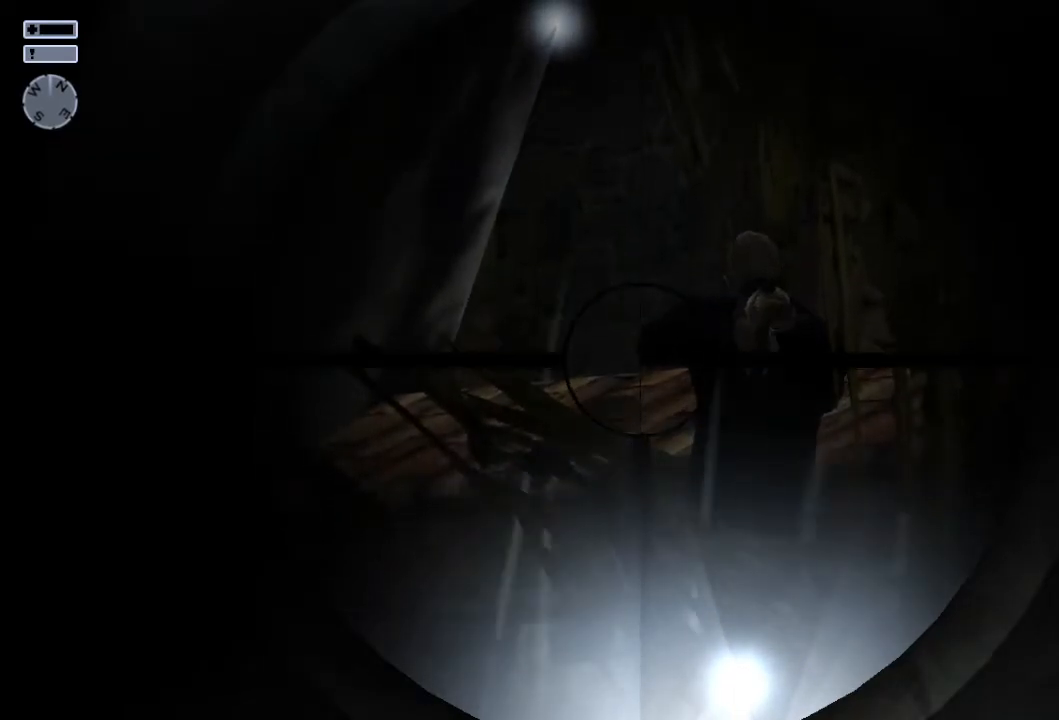
{"dt_ms": 500, "buttons": ["L1"], "left_stick": "center", "right_stick": "center", "events": []}
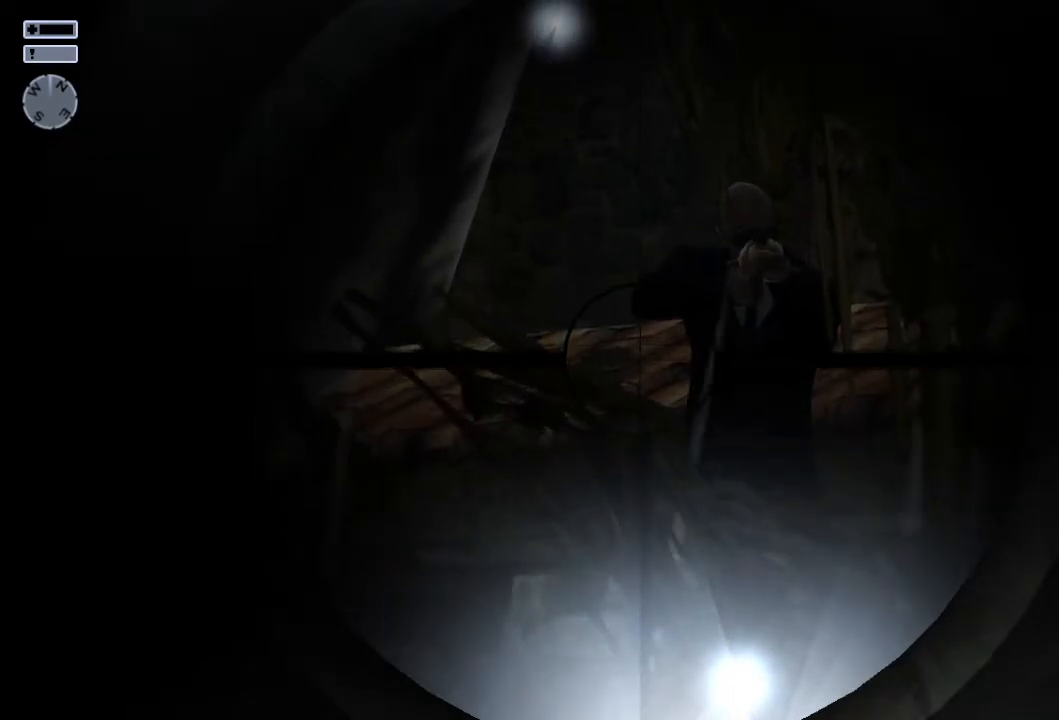
{"dt_ms": 500, "buttons": ["L1"], "left_stick": "center", "right_stick": "center", "events": []}
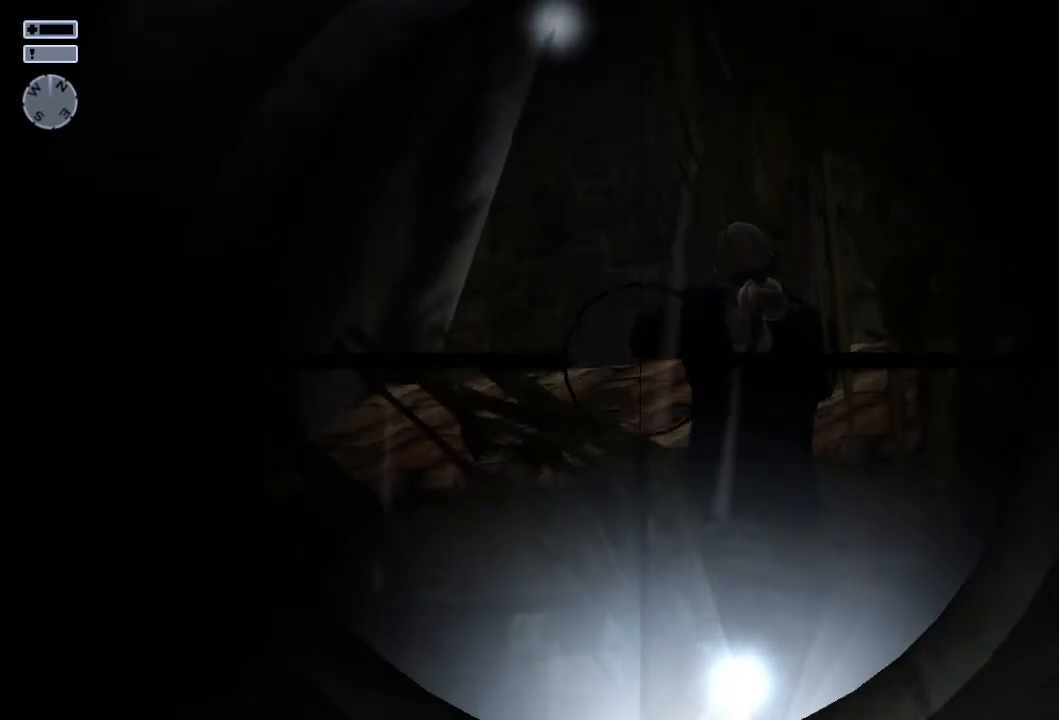
{"dt_ms": 1000, "buttons": ["L1"], "left_stick": "center", "right_stick": "center", "events": []}
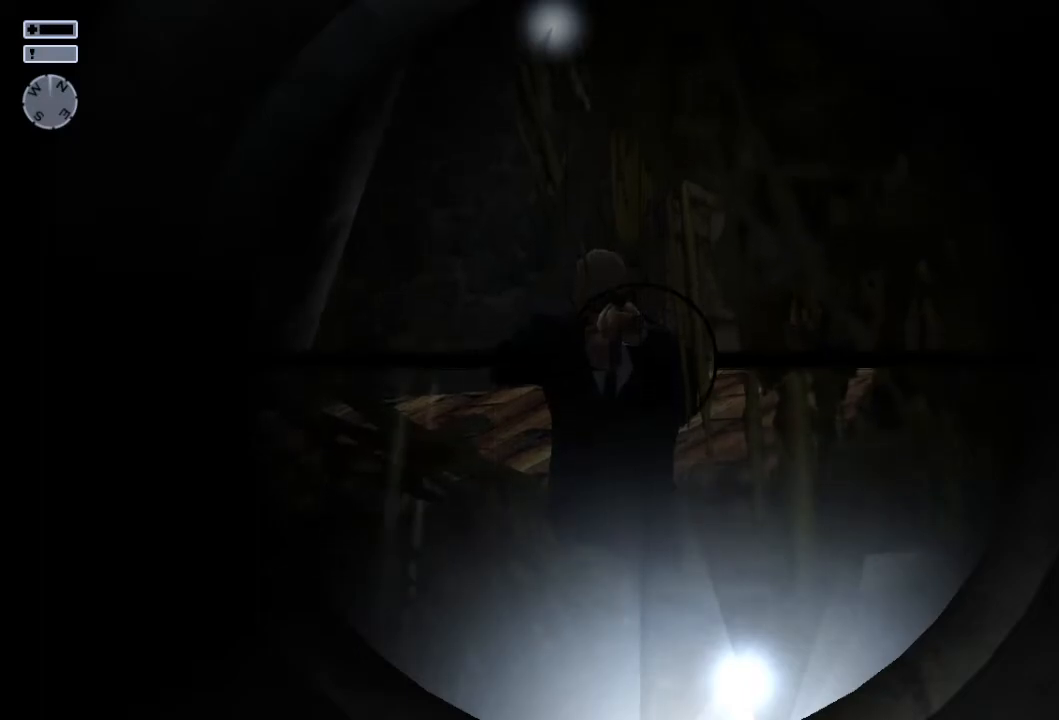
{"dt_ms": 500, "buttons": ["L1"], "left_stick": "center", "right_stick": "center", "events": []}